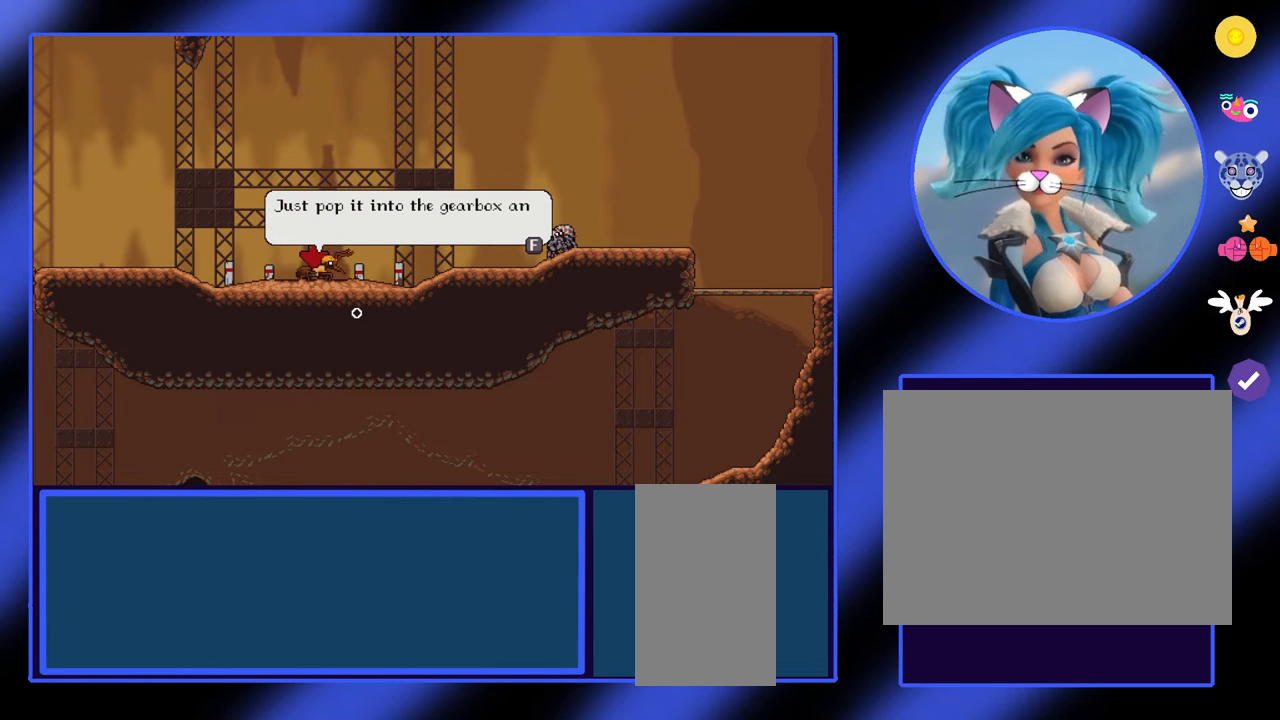
Gameplay with keyboard and mouse; each line is a JSON object with the keys and mouse buttons held at the frame after it. "events" lists presses ("down") and releases ("up") of "a", "ctrl", "d", "e", "f", "q", "r", "s", "shift", "space", "tab", "w", "mouse_left", "mouse_wheel", "mouse_right", "mouse_mb4" and "mouse_mb5" between this image and that frame as [ms after this image, input, new state], when the widget could be followed in between. "mouse_left", "mouse_wheel", "mouse_right", "mouse_mb4", "mouse_mb5" = the "left", "wheel", "right", "mb4", "mb5" buttons of the "mouse" list. No other keys are recorded. "wheel" means that the mouse wheel is clicked or scrolled. Not read: mouse_move.
{"keys": ["d"], "mouse": [], "events": []}
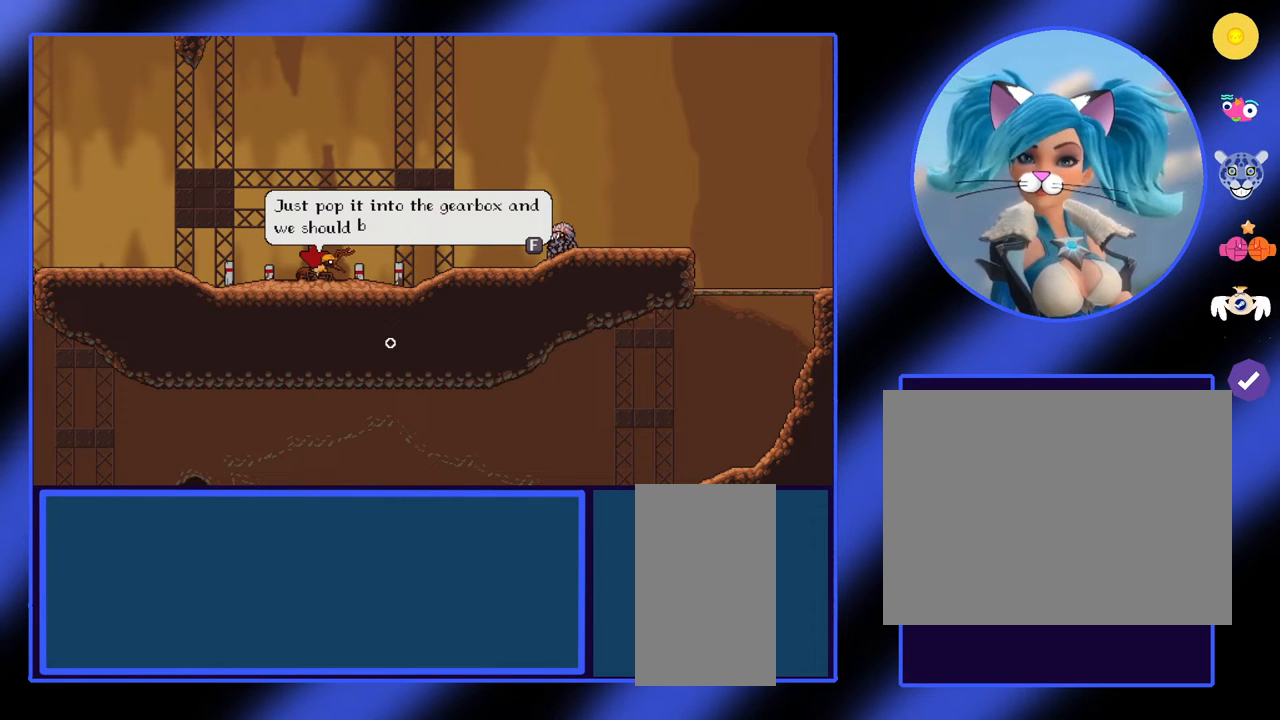
{"keys": ["d"], "mouse": [], "events": []}
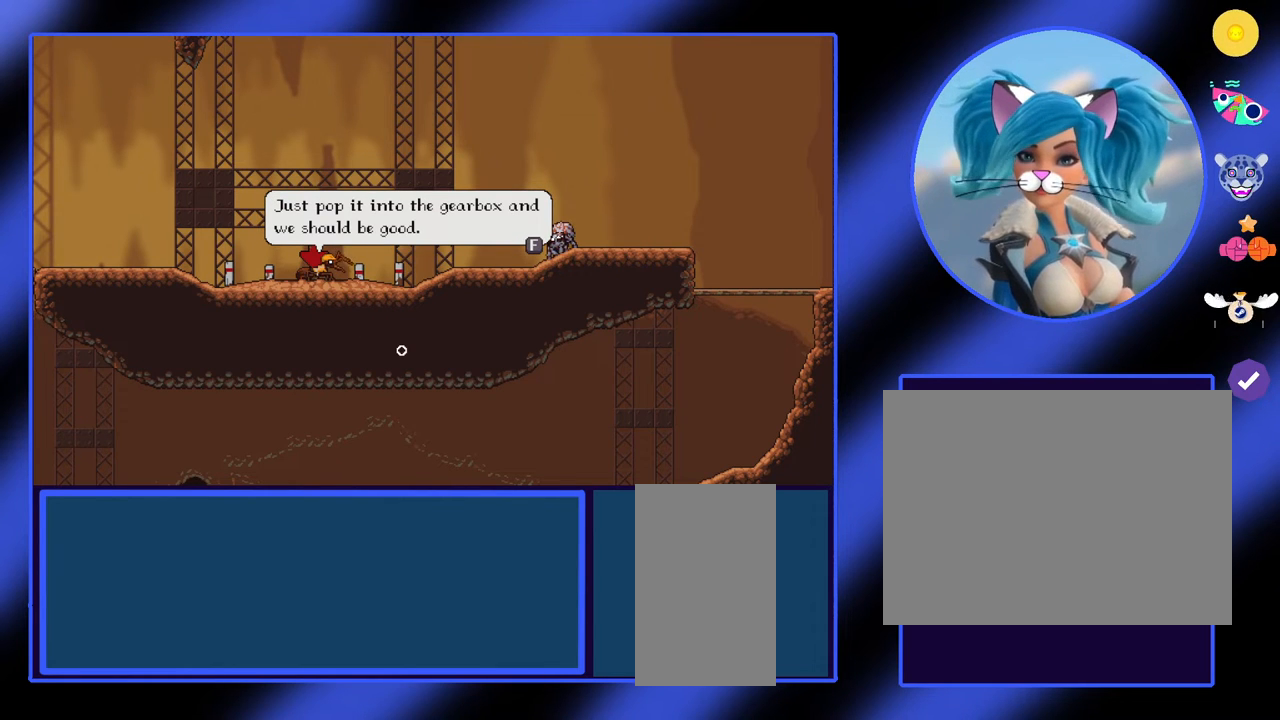
{"keys": ["d"], "mouse": [], "events": []}
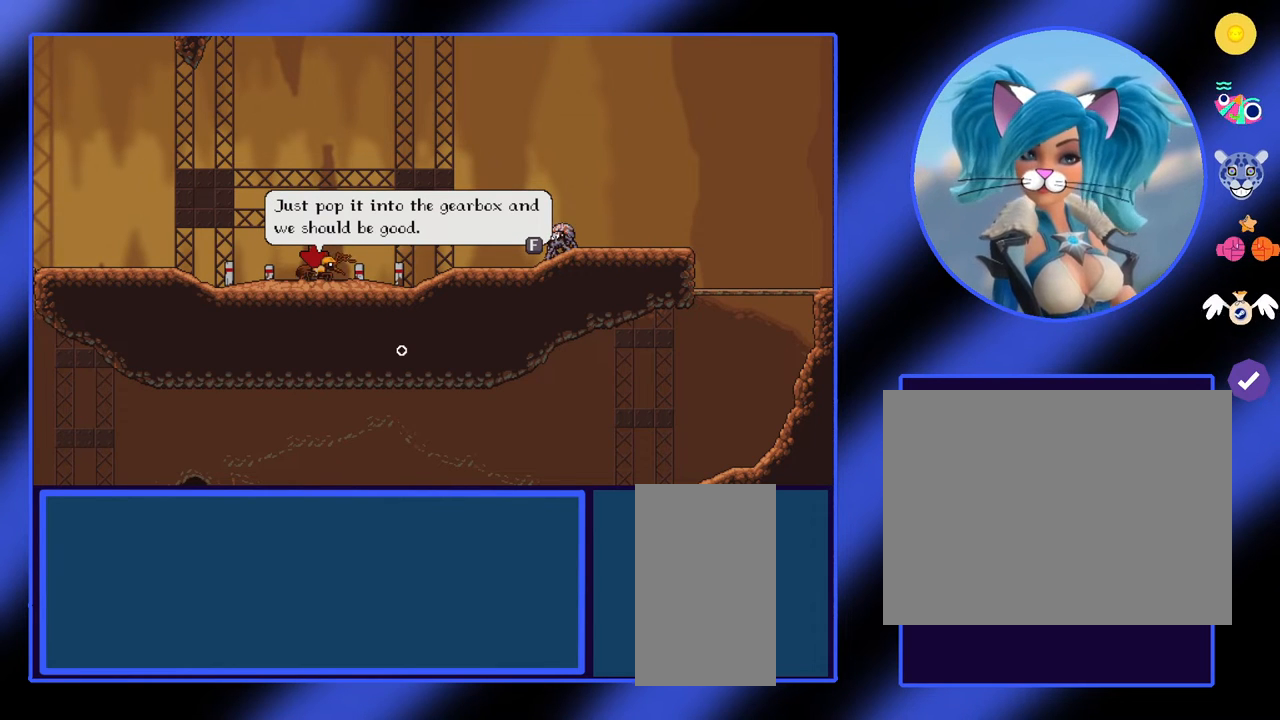
{"keys": ["d"], "mouse": [], "events": [[333, "f", "down"], [433, "f", "up"]]}
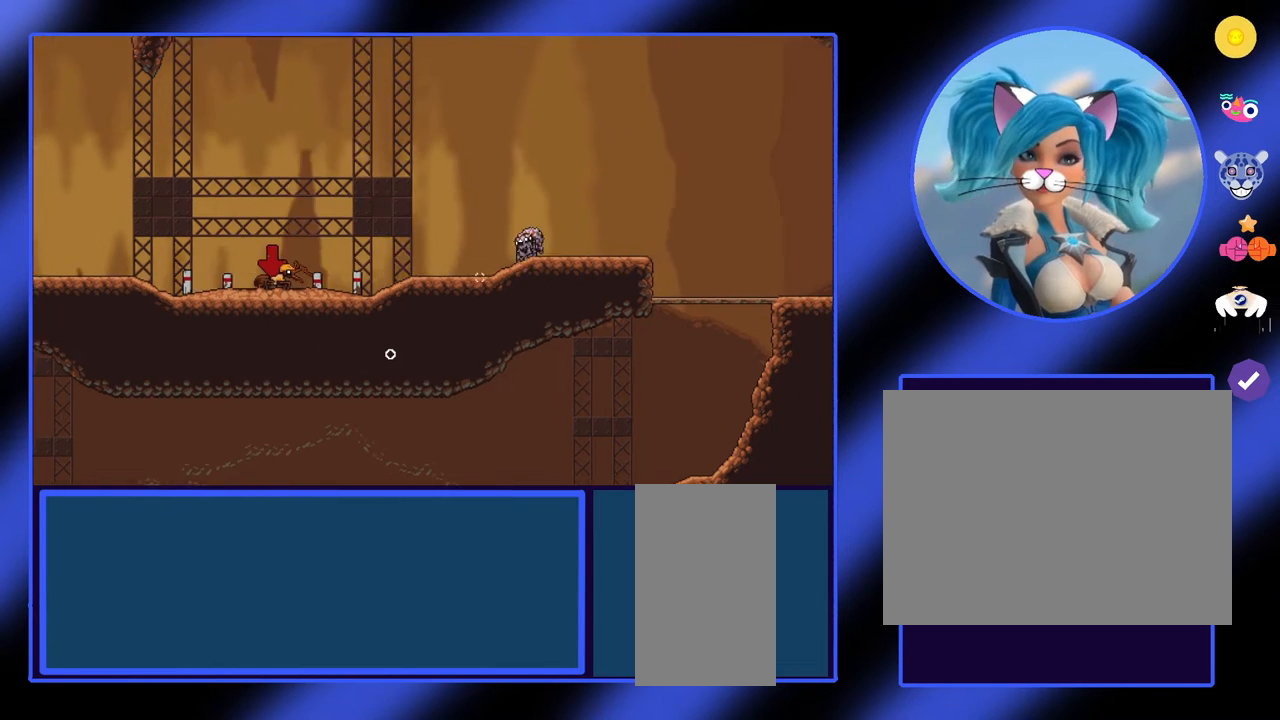
{"keys": ["a", "d"], "mouse": [], "events": [[33, "f", "down"], [100, "f", "up"], [467, "a", "down"]]}
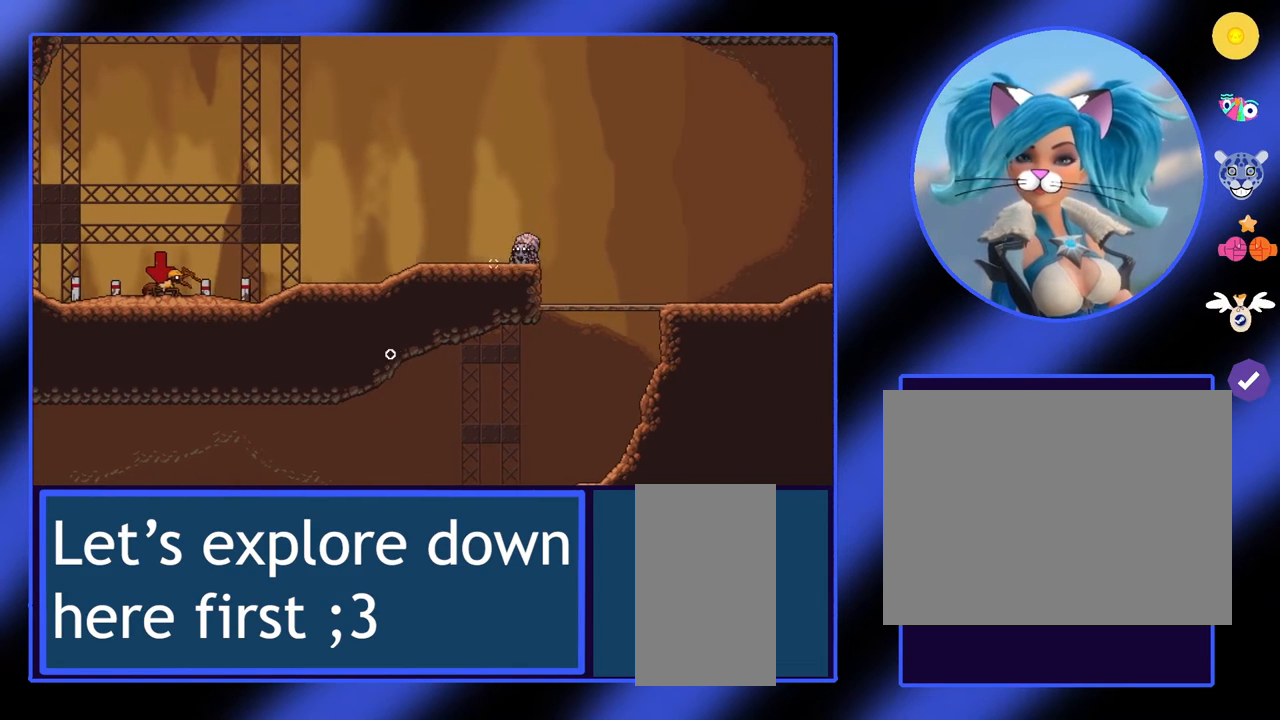
{"keys": ["a", "d"], "mouse": [], "events": []}
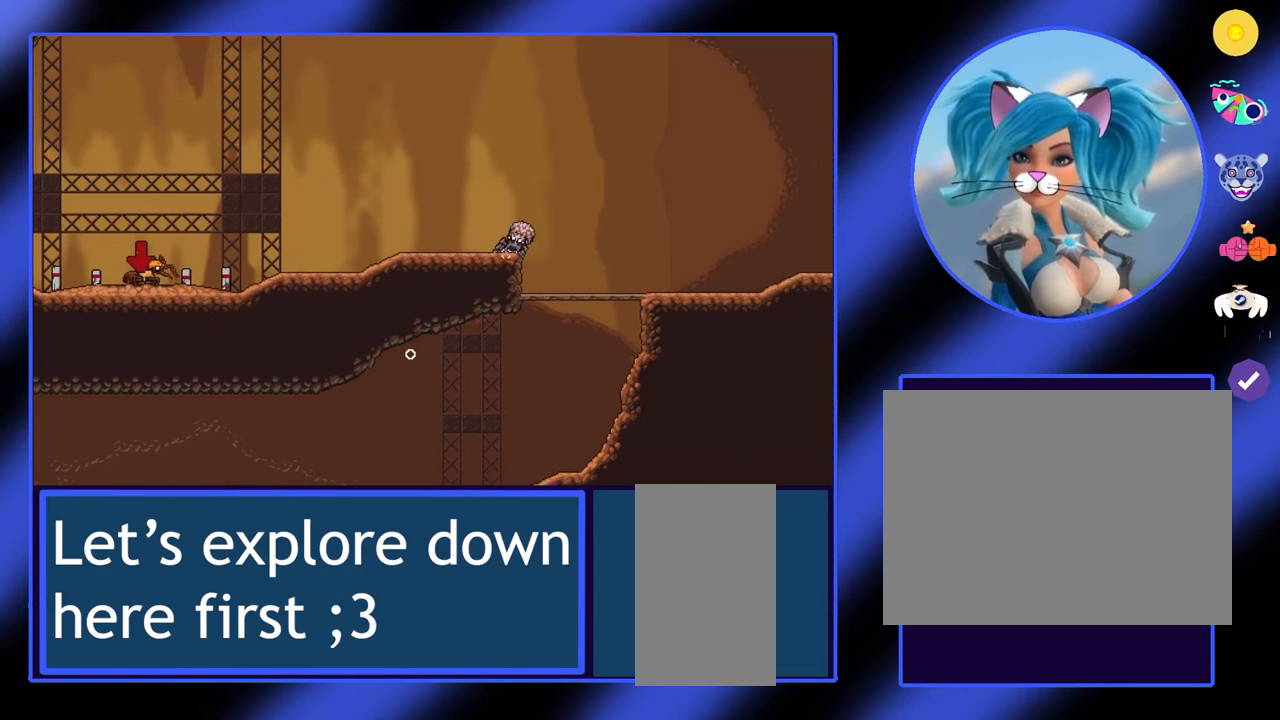
{"keys": ["d"], "mouse": [], "events": [[333, "a", "up"]]}
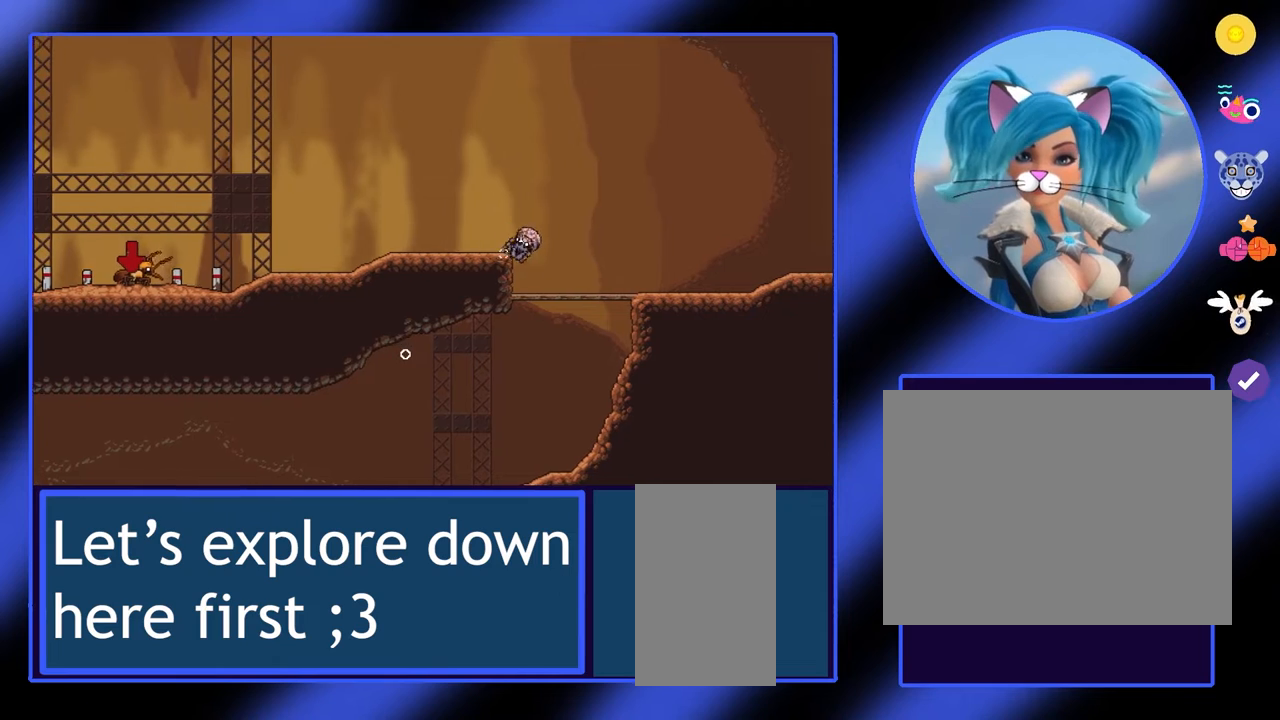
{"keys": ["a", "d"], "mouse": [], "events": [[233, "a", "down"]]}
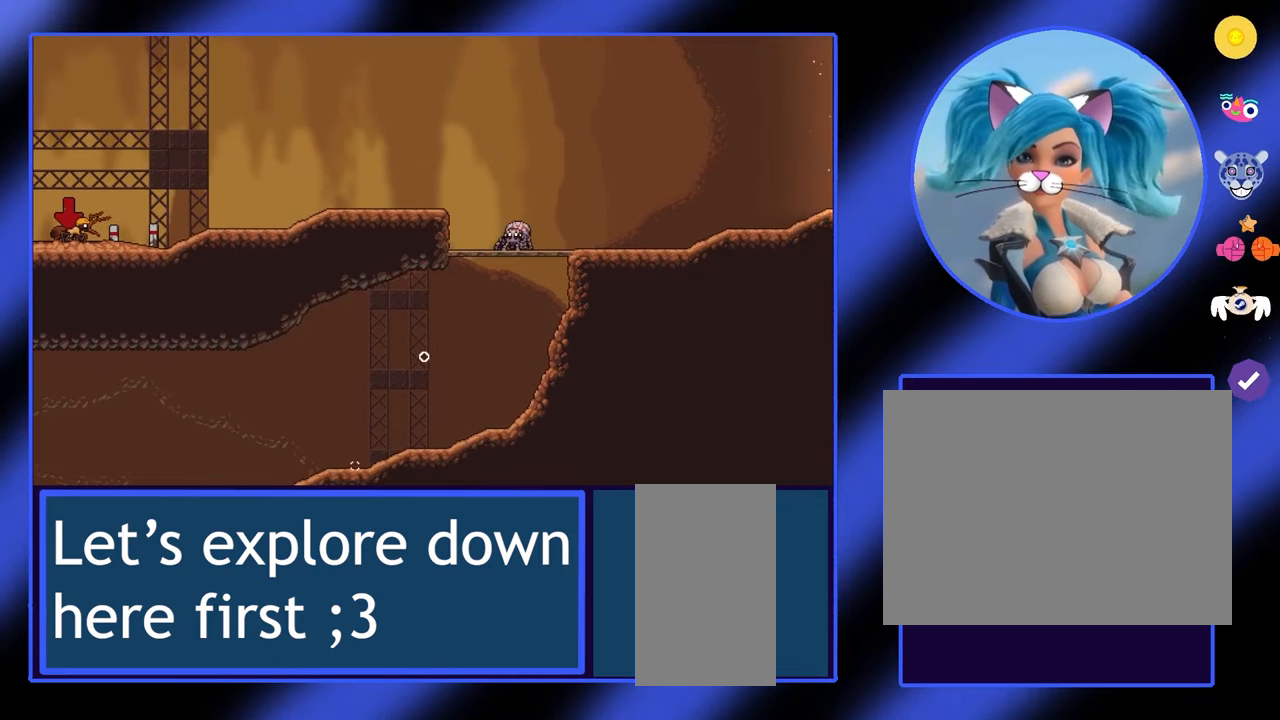
{"keys": [], "mouse": [], "events": [[233, "a", "up"], [467, "d", "up"]]}
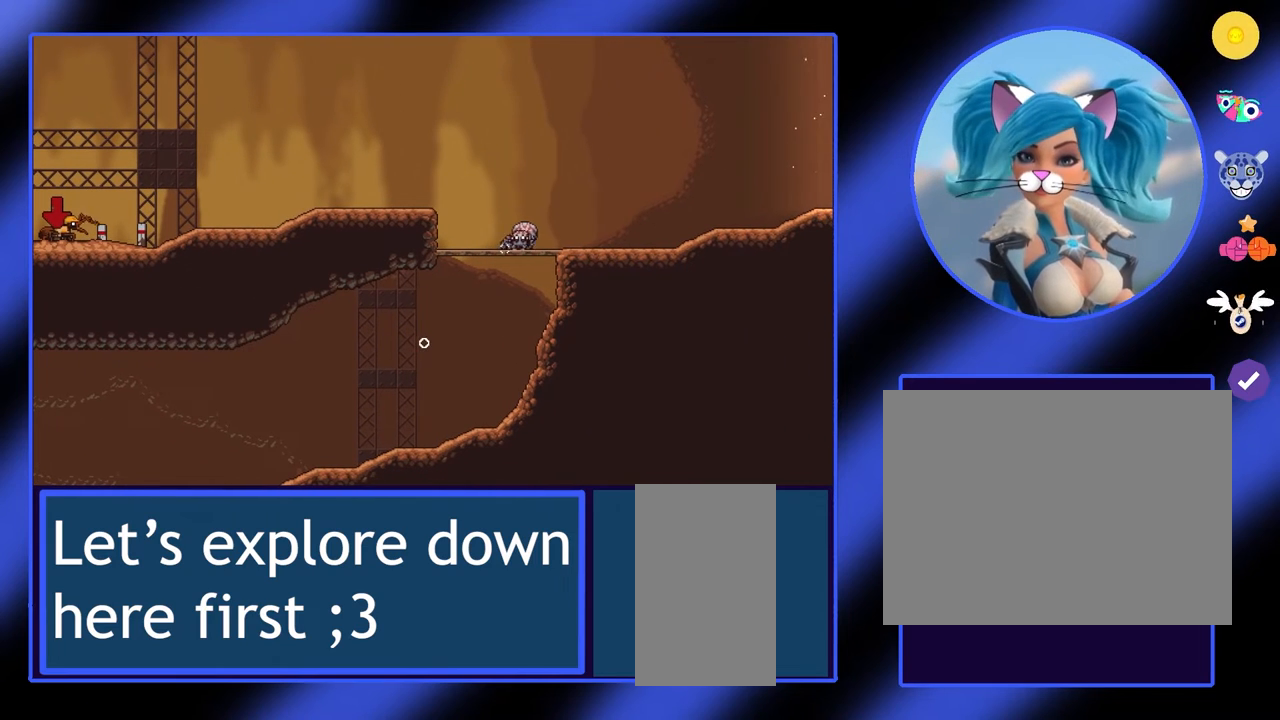
{"keys": [], "mouse": [], "events": []}
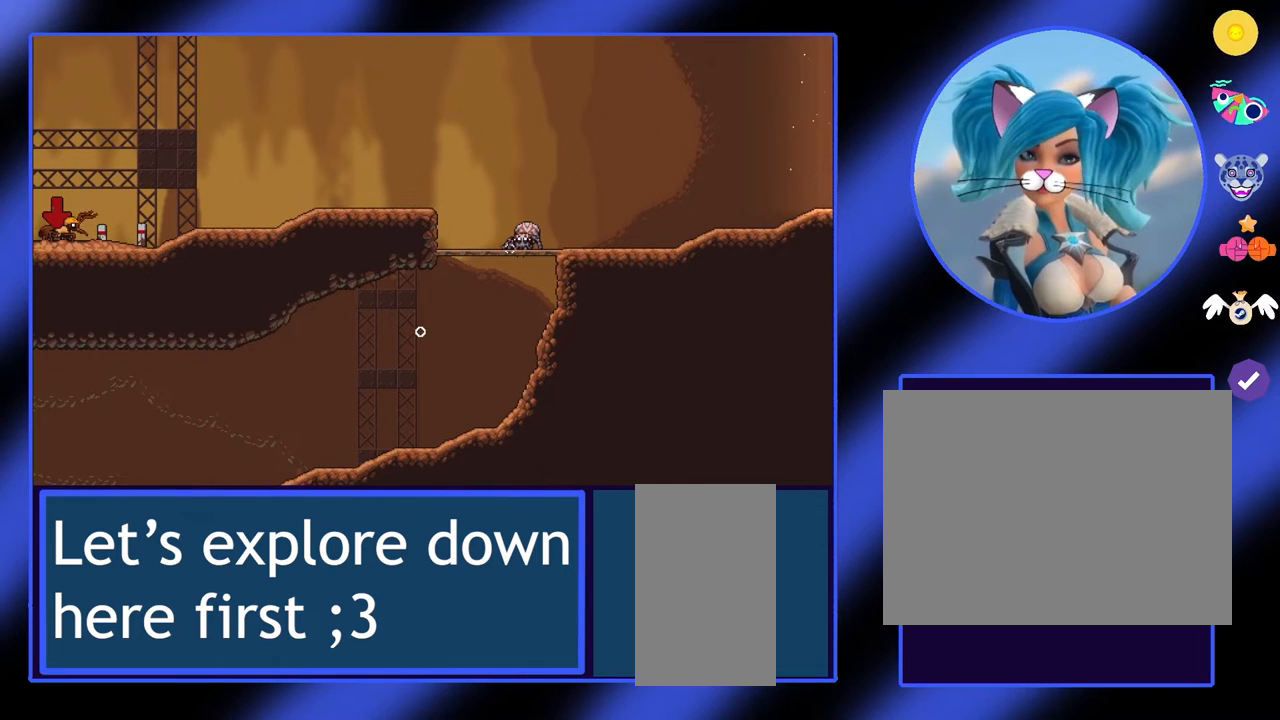
{"keys": [], "mouse": [], "events": []}
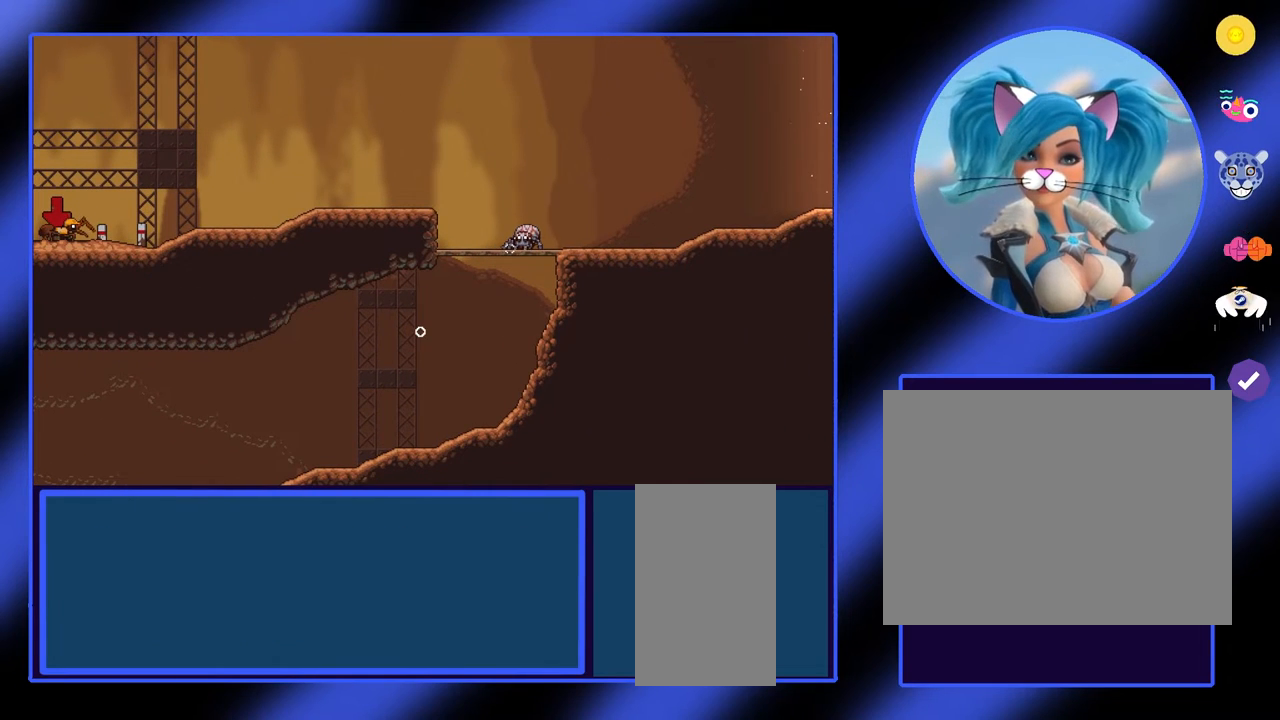
{"keys": ["s"], "mouse": [], "events": [[467, "s", "down"]]}
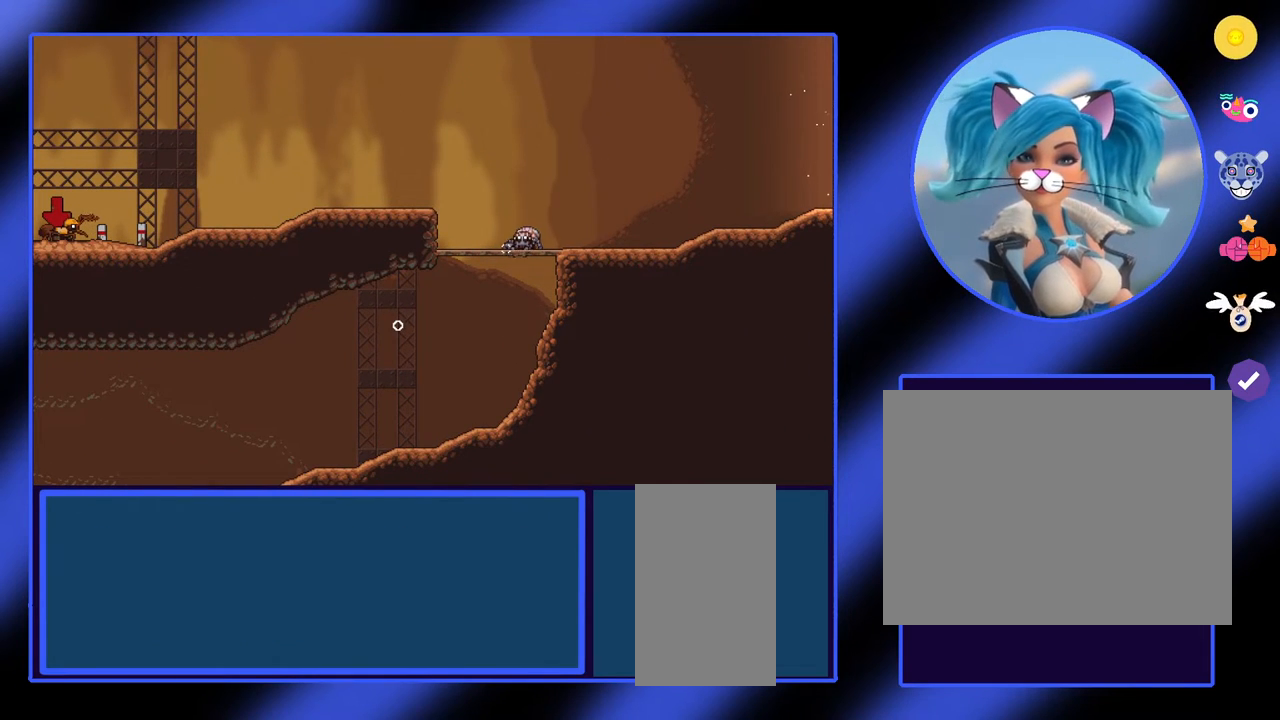
{"keys": [], "mouse": [], "events": [[333, "s", "up"]]}
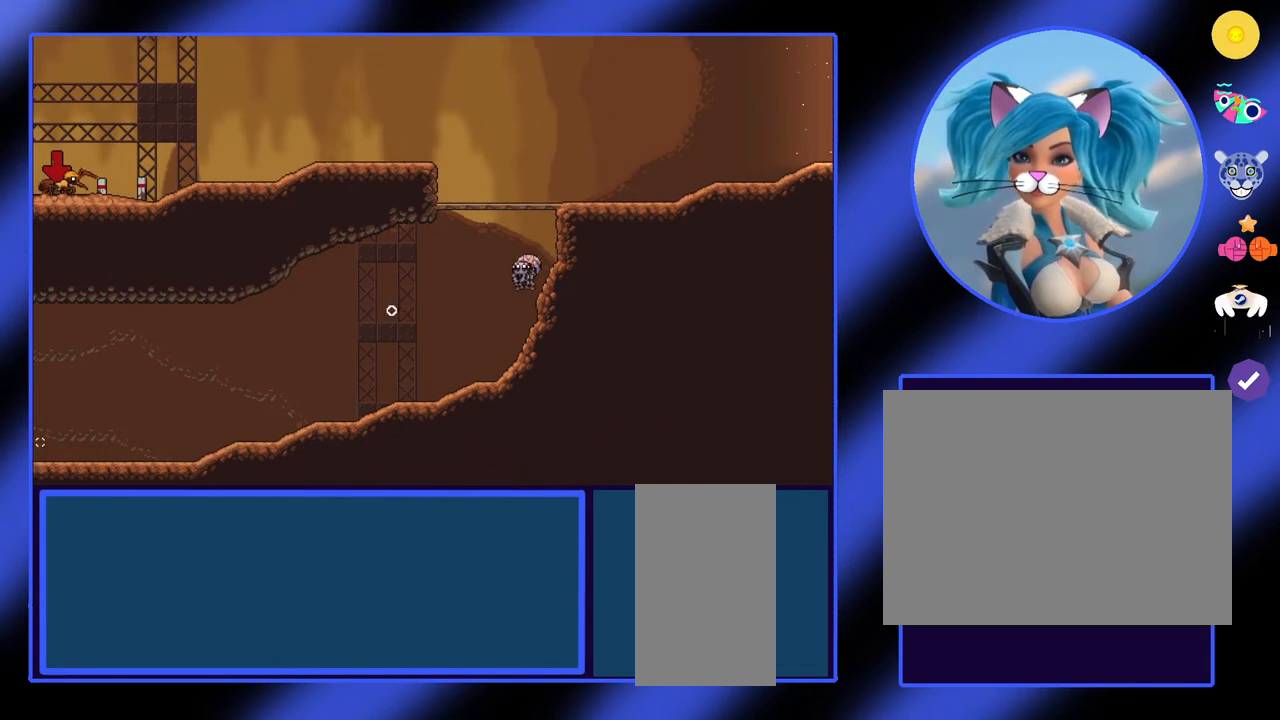
{"keys": ["a"], "mouse": [], "events": [[200, "a", "down"]]}
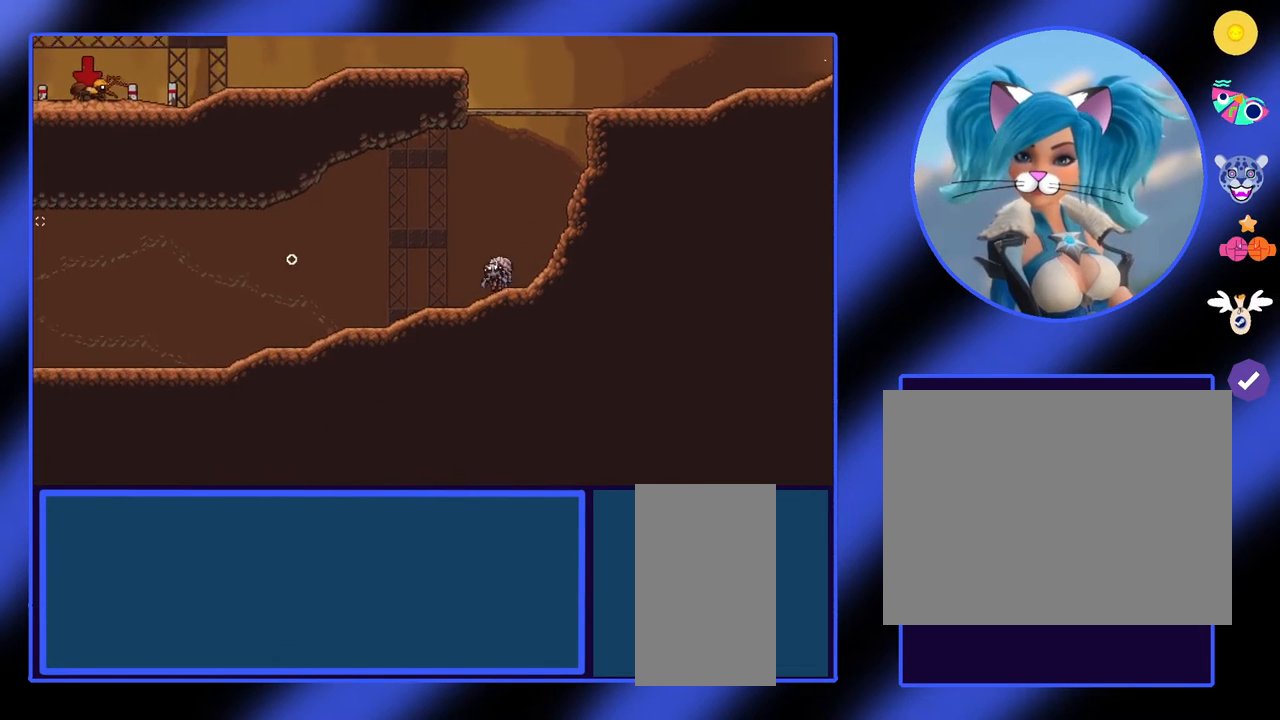
{"keys": ["a"], "mouse": [], "events": []}
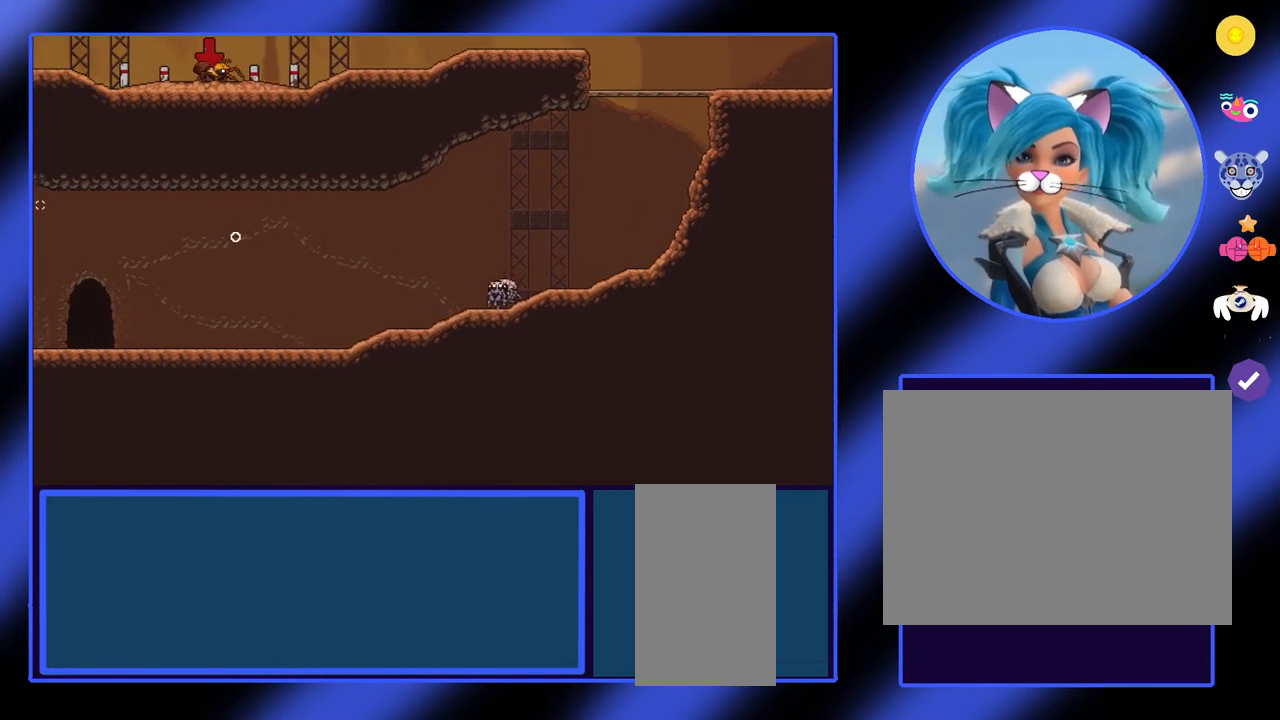
{"keys": ["a"], "mouse": [], "events": []}
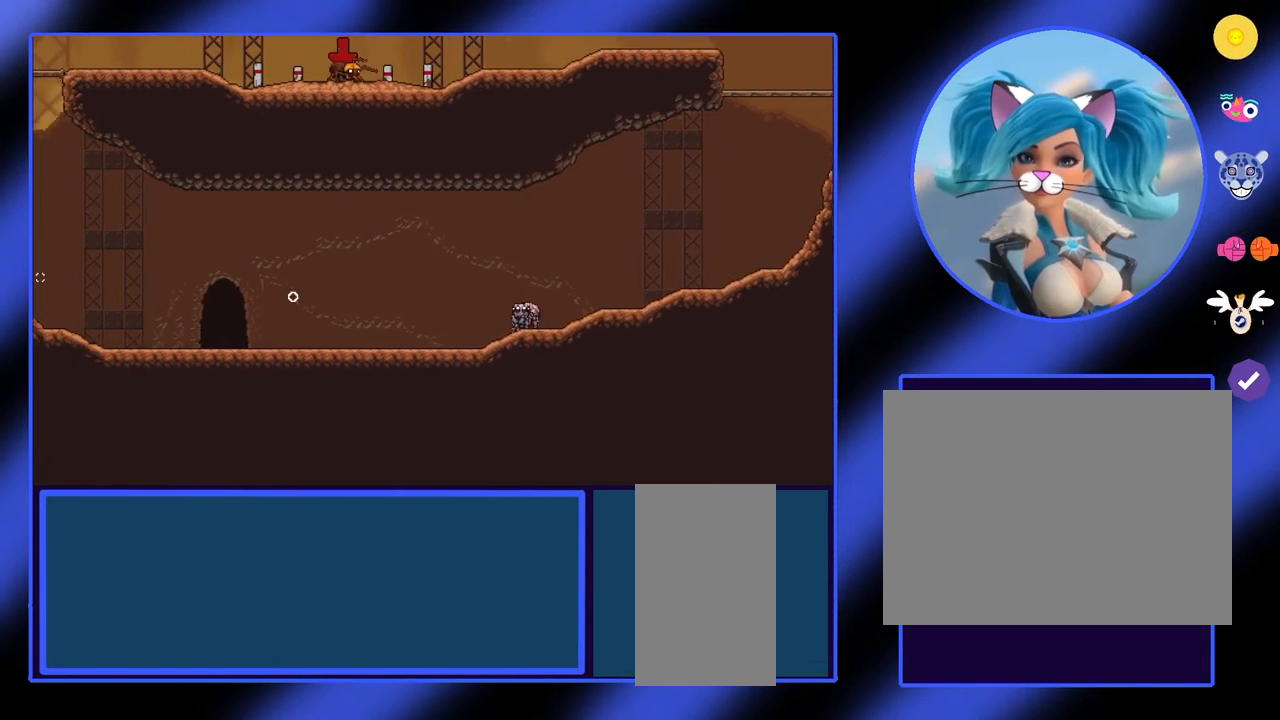
{"keys": ["a"], "mouse": [], "events": []}
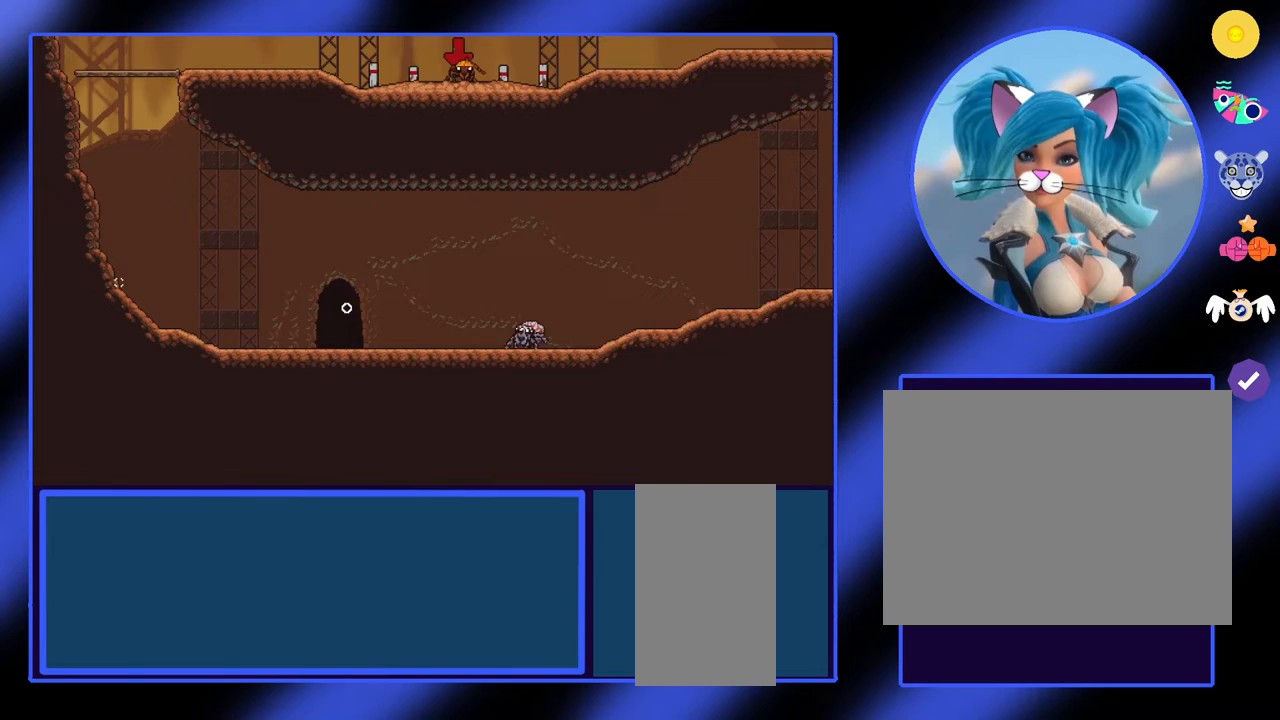
{"keys": ["a"], "mouse": [], "events": []}
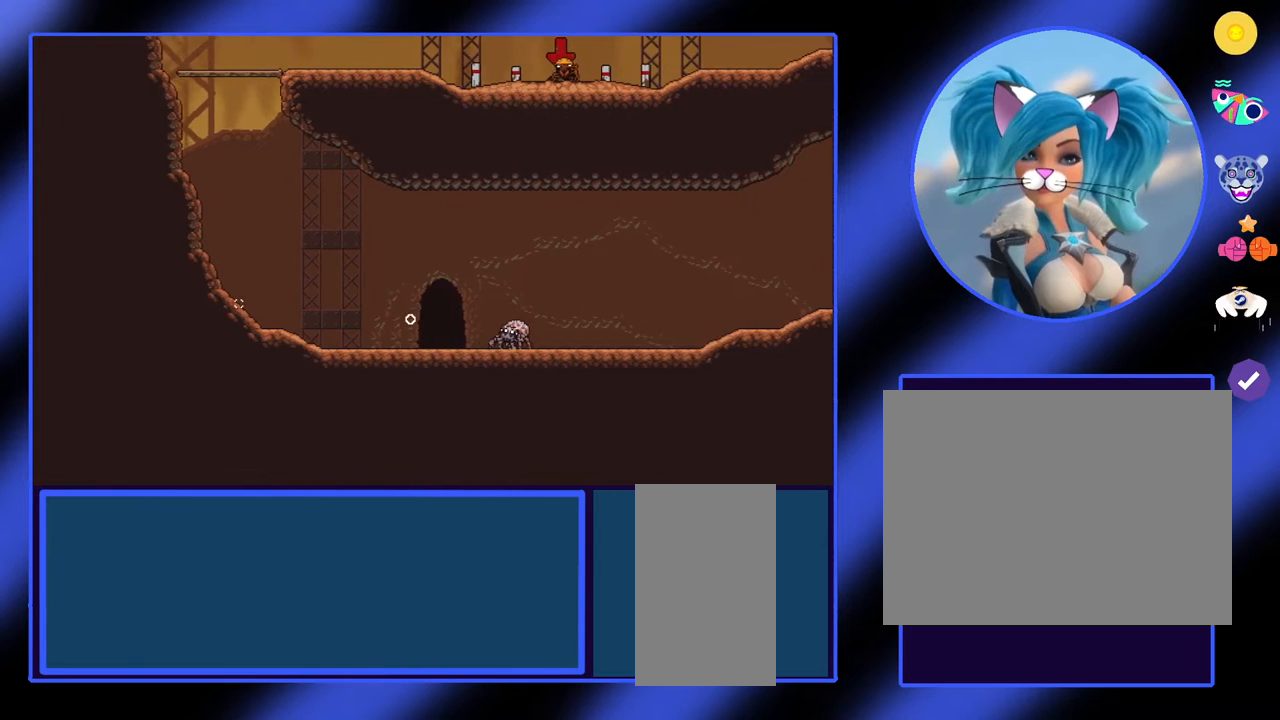
{"keys": [], "mouse": [], "events": [[233, "a", "up"]]}
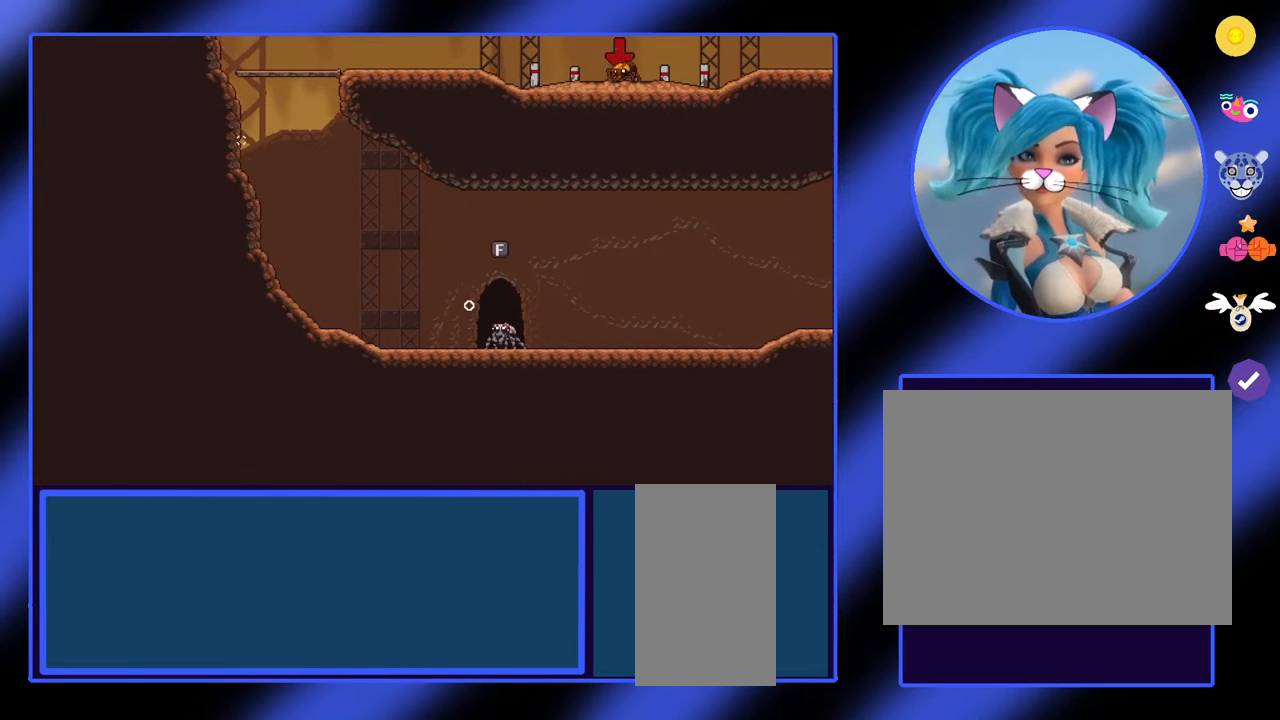
{"keys": [], "mouse": [], "events": []}
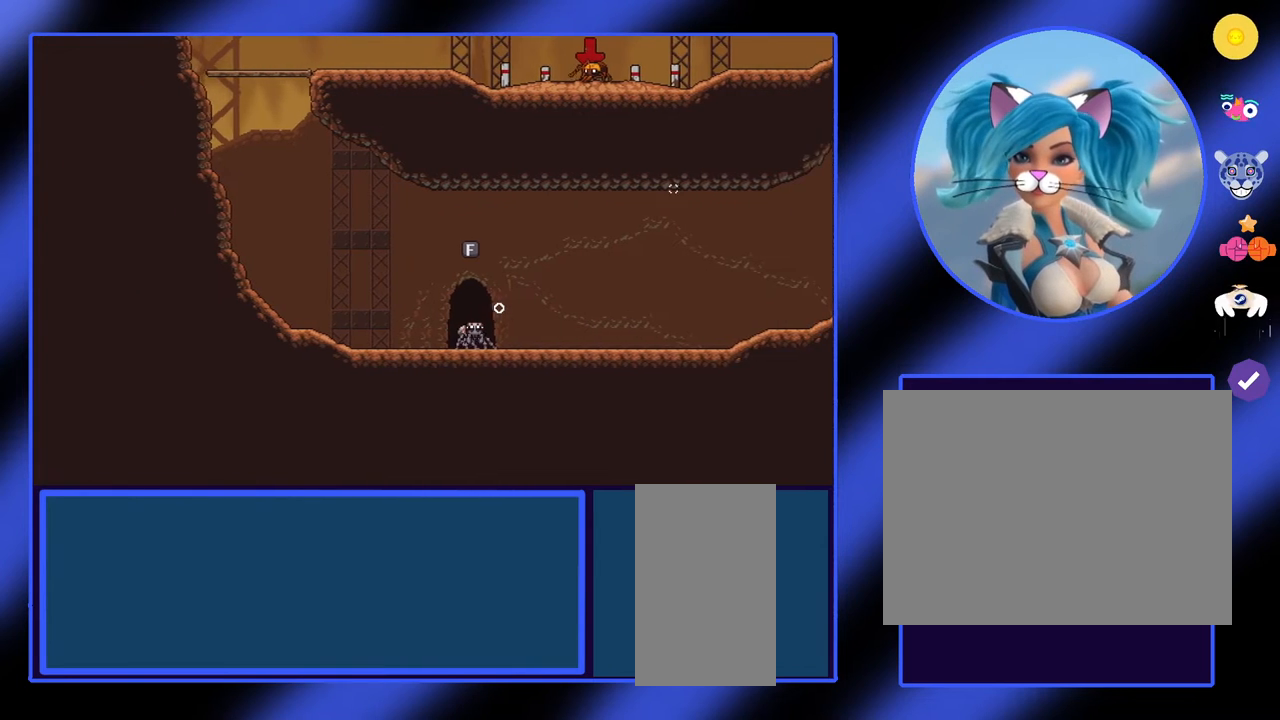
{"keys": [], "mouse": [], "events": [[133, "f", "down"], [233, "f", "up"]]}
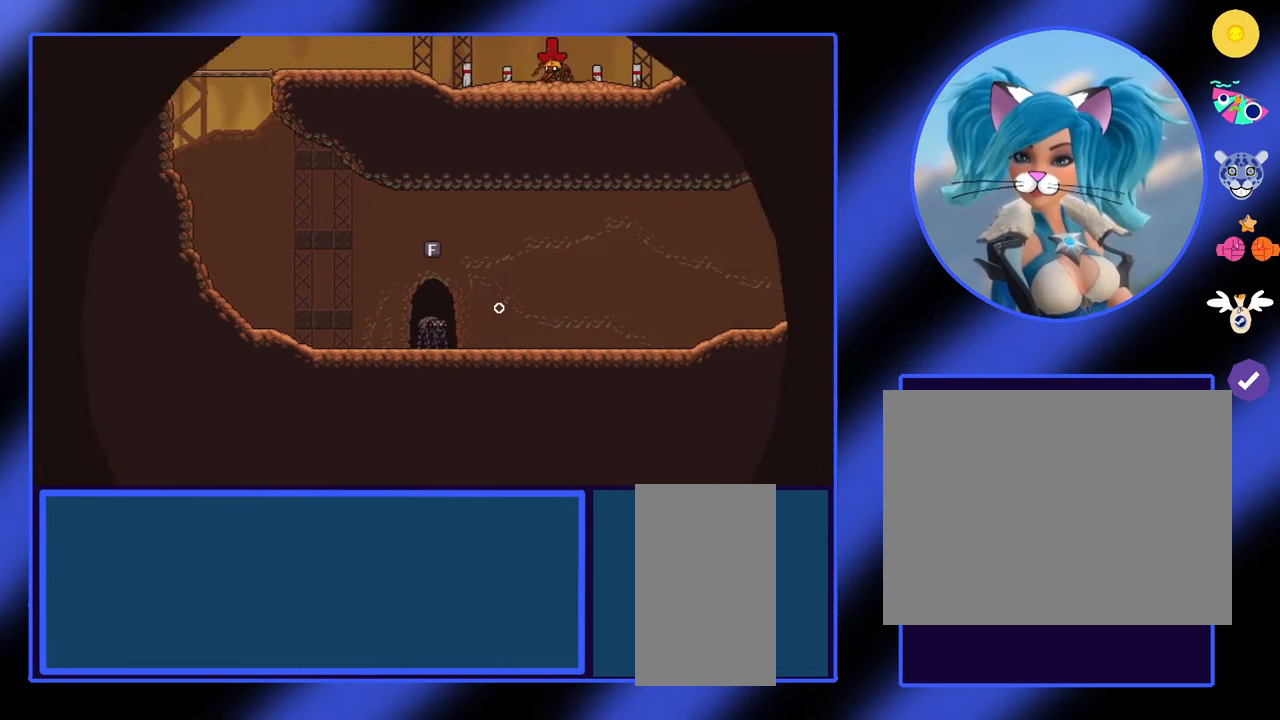
{"keys": [], "mouse": [], "events": []}
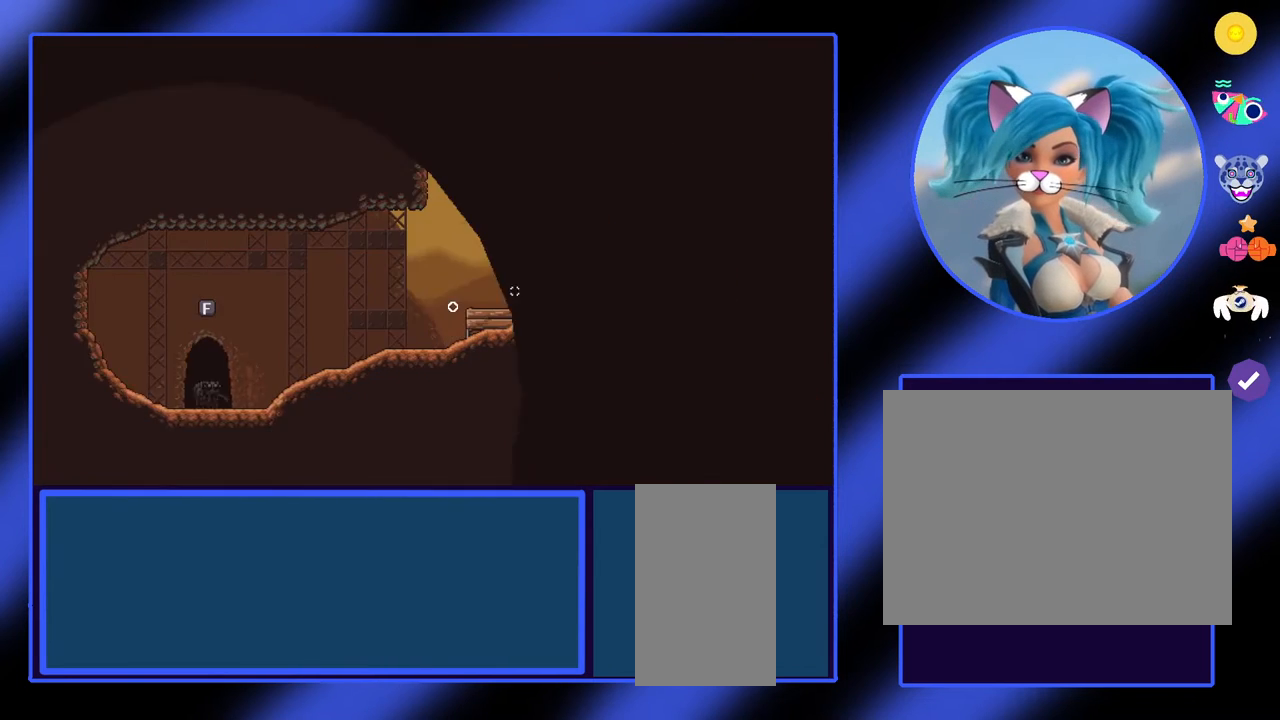
{"keys": [], "mouse": [], "events": []}
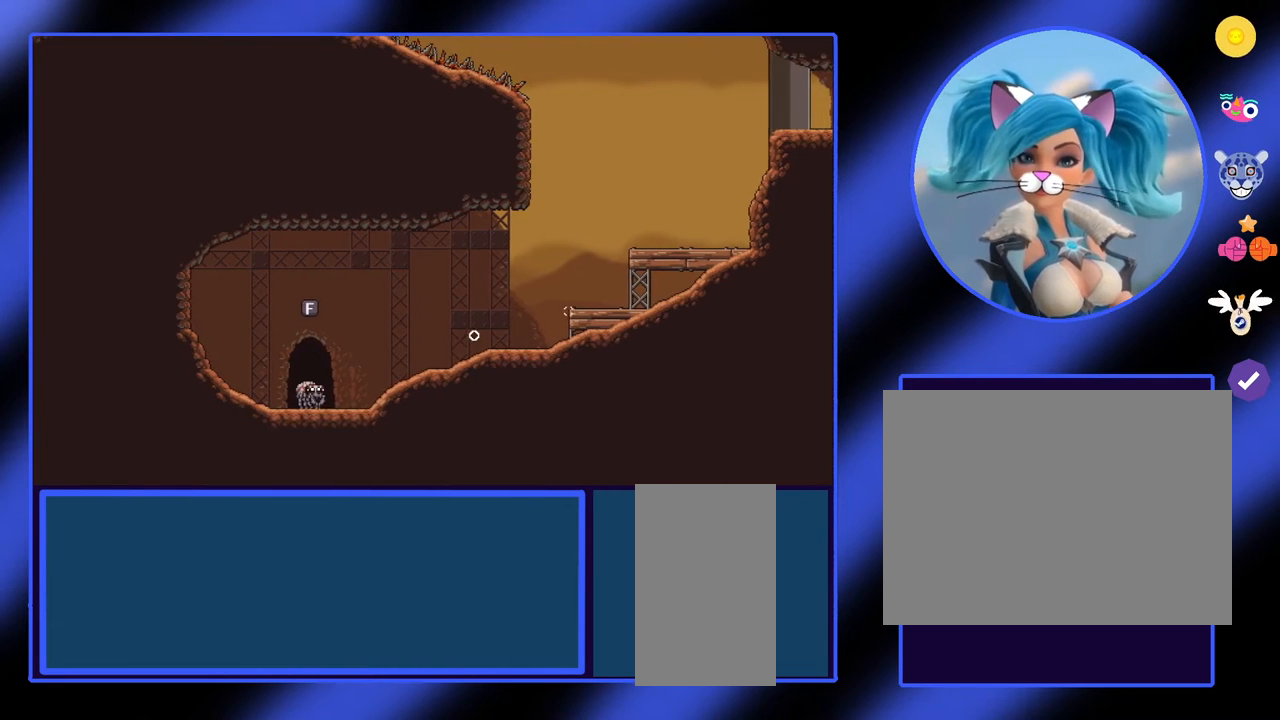
{"keys": ["d"], "mouse": [], "events": [[267, "d", "down"]]}
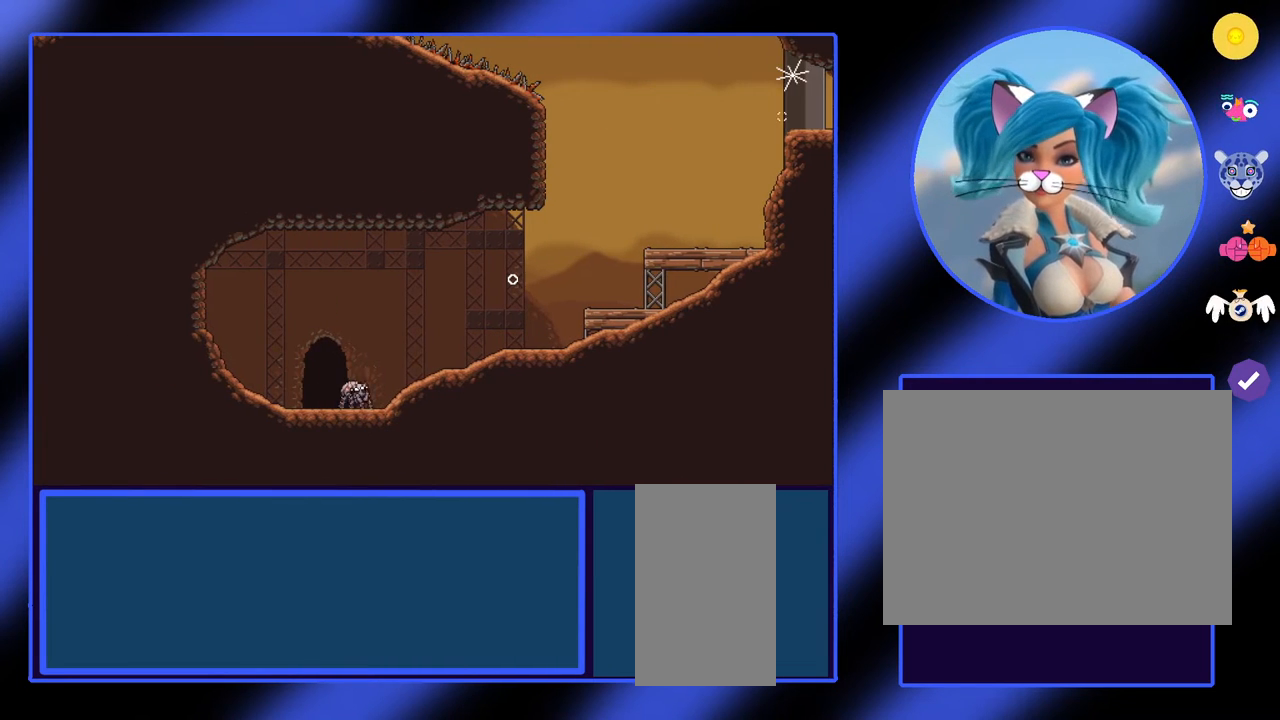
{"keys": ["w"], "mouse": [], "events": [[300, "w", "down"], [433, "d", "up"]]}
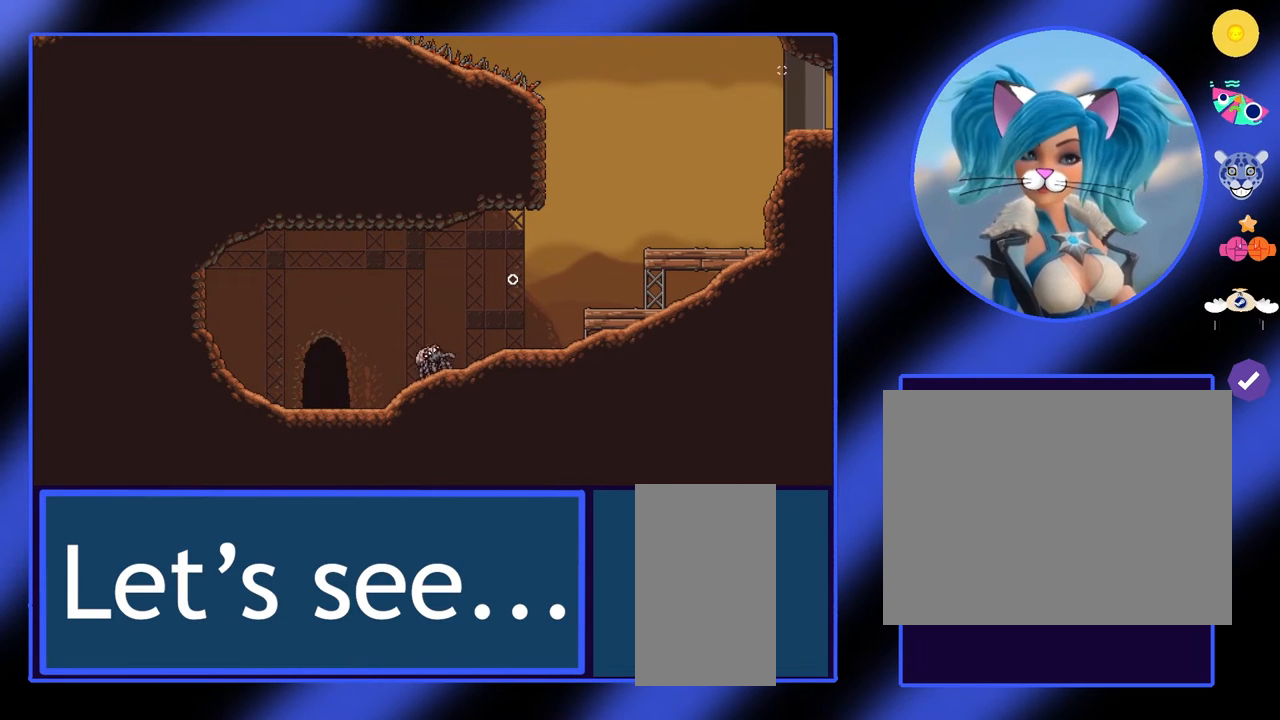
{"keys": ["d", "w"], "mouse": [], "events": [[167, "w", "up"], [367, "d", "down"], [400, "w", "down"]]}
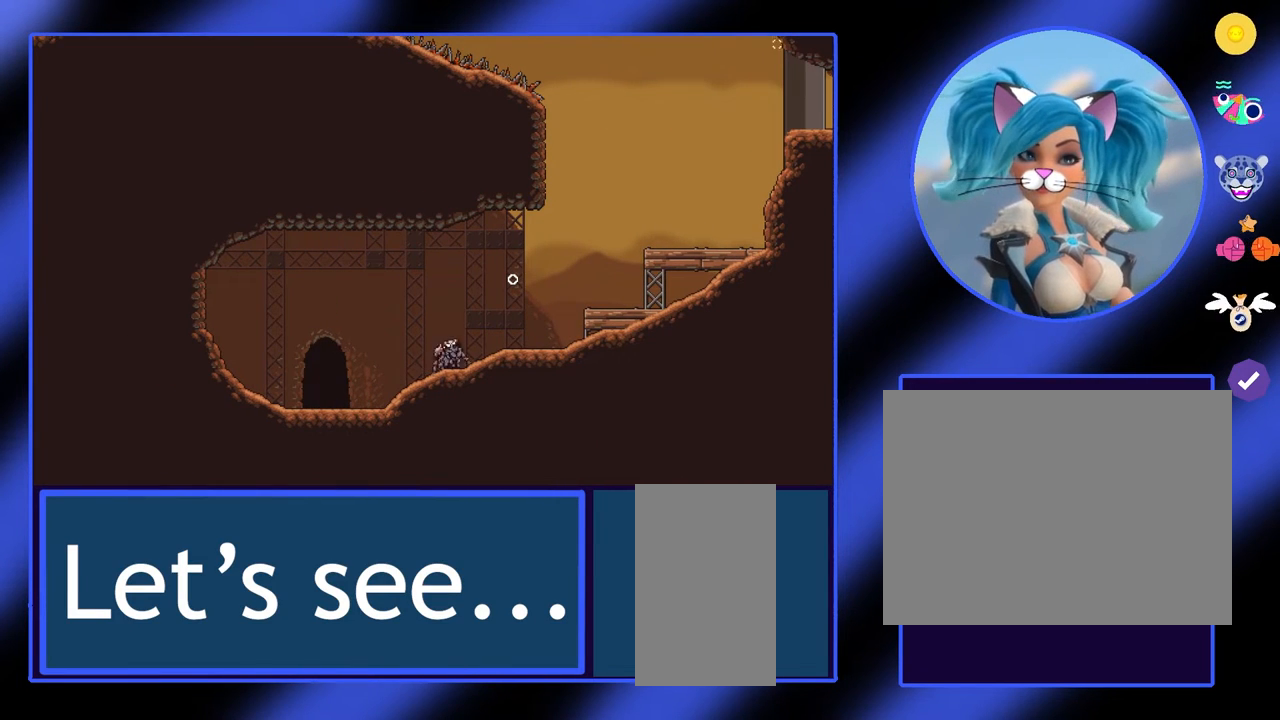
{"keys": ["d"], "mouse": [], "events": [[133, "space", "down"], [167, "space", "up"], [433, "w", "up"]]}
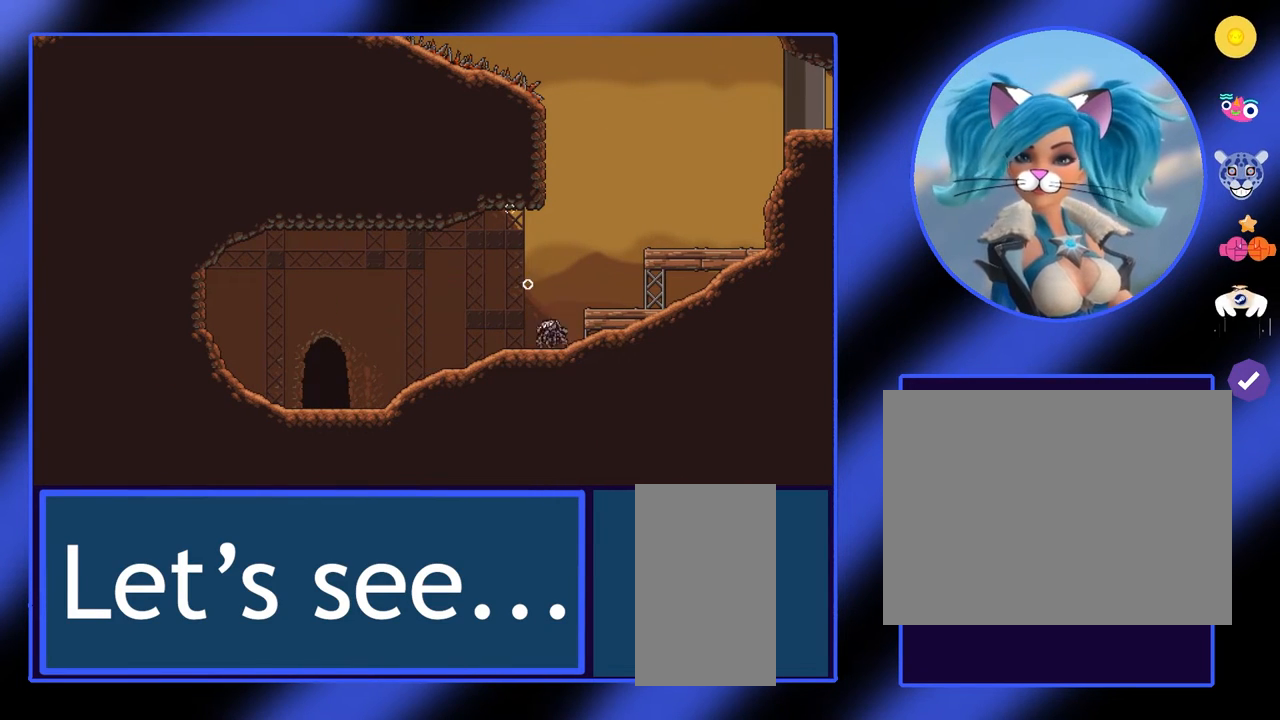
{"keys": ["d", "w"], "mouse": [], "events": [[33, "d", "up"], [233, "d", "down"], [267, "space", "down"], [300, "w", "down"], [500, "space", "up"]]}
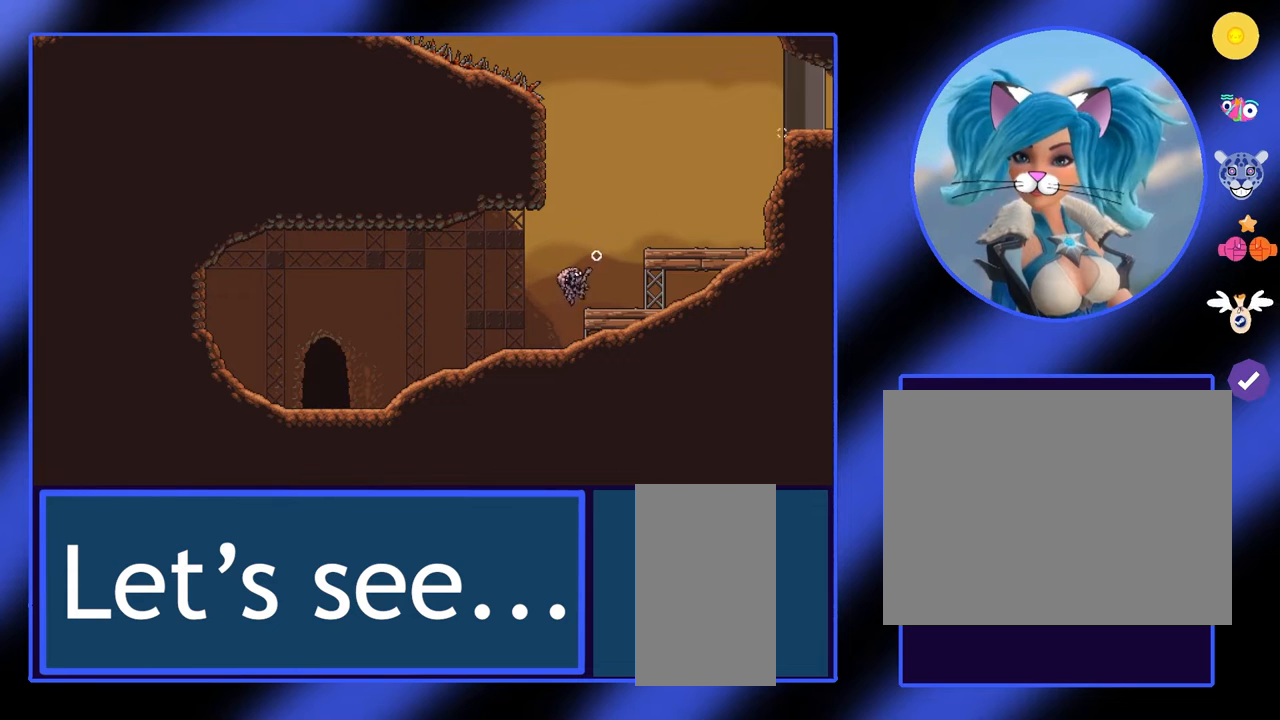
{"keys": ["d"], "mouse": [], "events": [[233, "w", "up"]]}
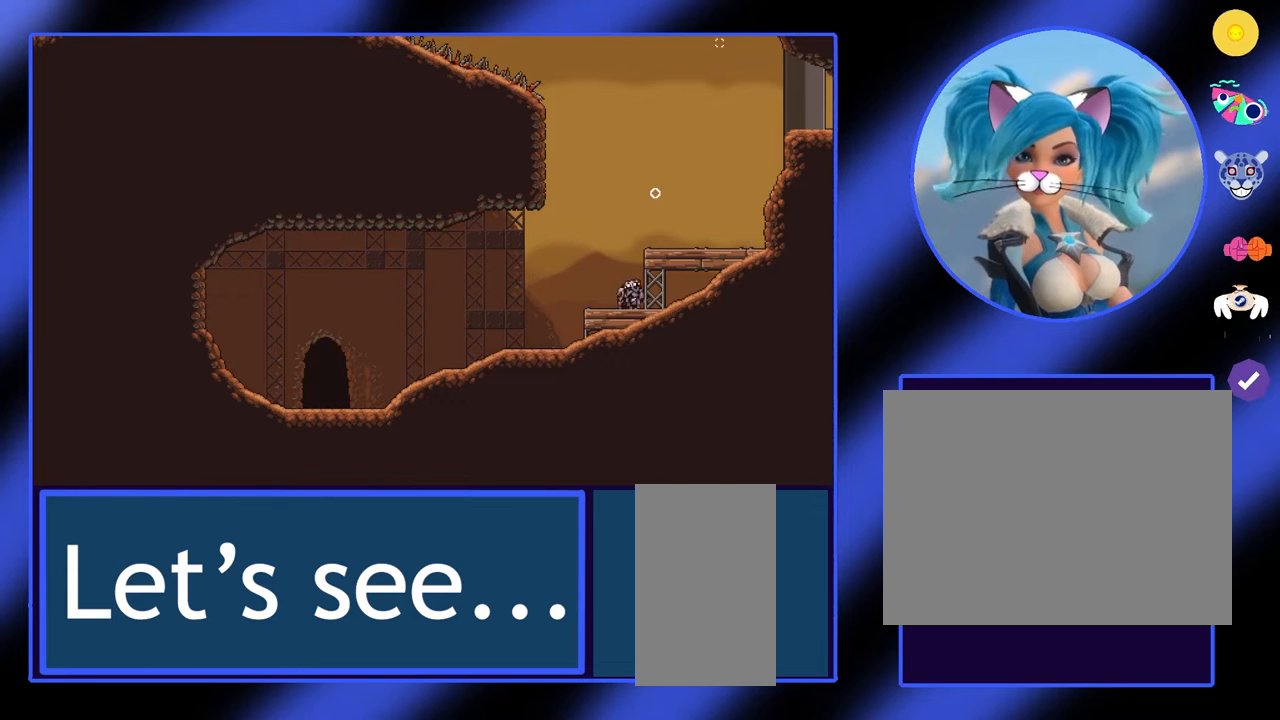
{"keys": ["d", "space", "w"], "mouse": [], "events": [[33, "space", "down"], [67, "w", "down"]]}